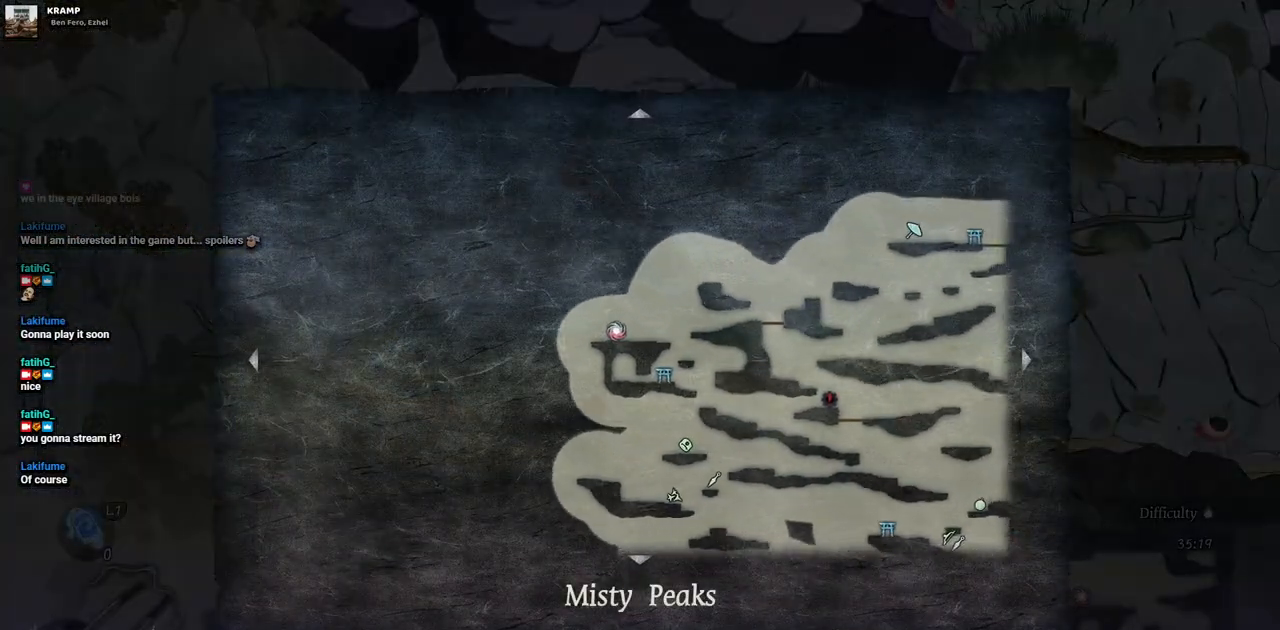
Gameplay with a controller (PlayStation layout); each line is a JSON object with the inputs held at the frame after it. "events" lists button and stick changes between this image and that frame as [ms after this image, input, new state], when the widget could be followed in between. Not read: L2 R1 R2.
{"buttons": [], "left_stick": "up-left", "right_stick": "center", "events": []}
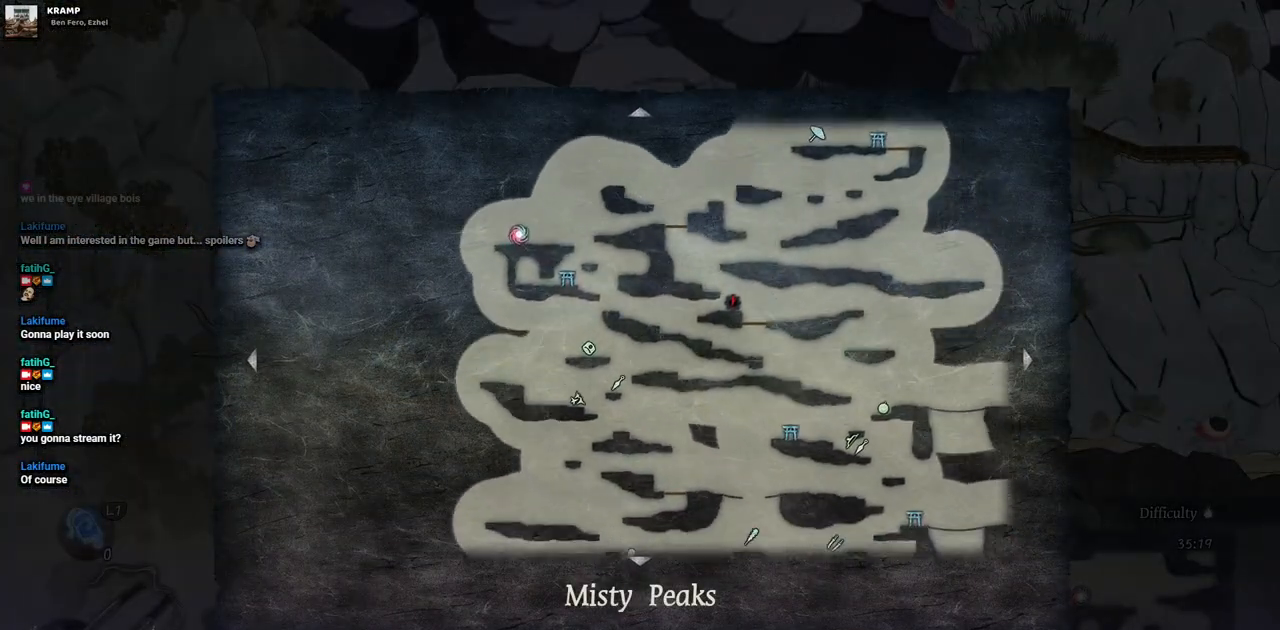
{"buttons": [], "left_stick": "center", "right_stick": "center", "events": [[400, "left_stick", "center"]]}
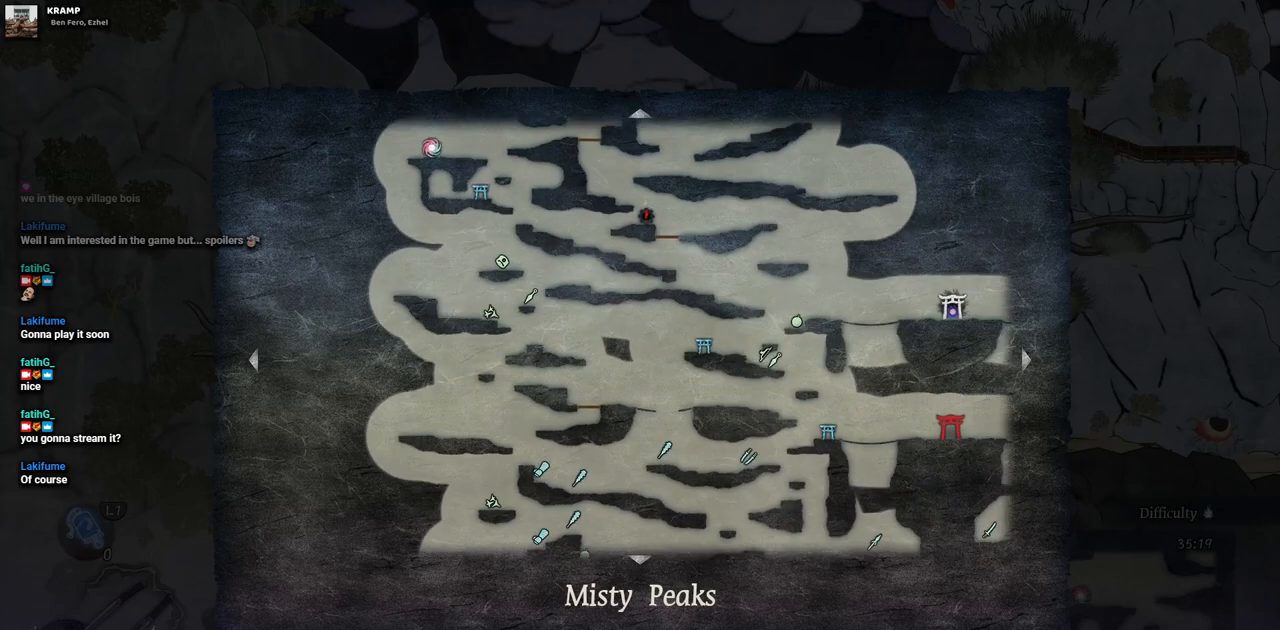
{"buttons": [], "left_stick": "center", "right_stick": "center", "events": []}
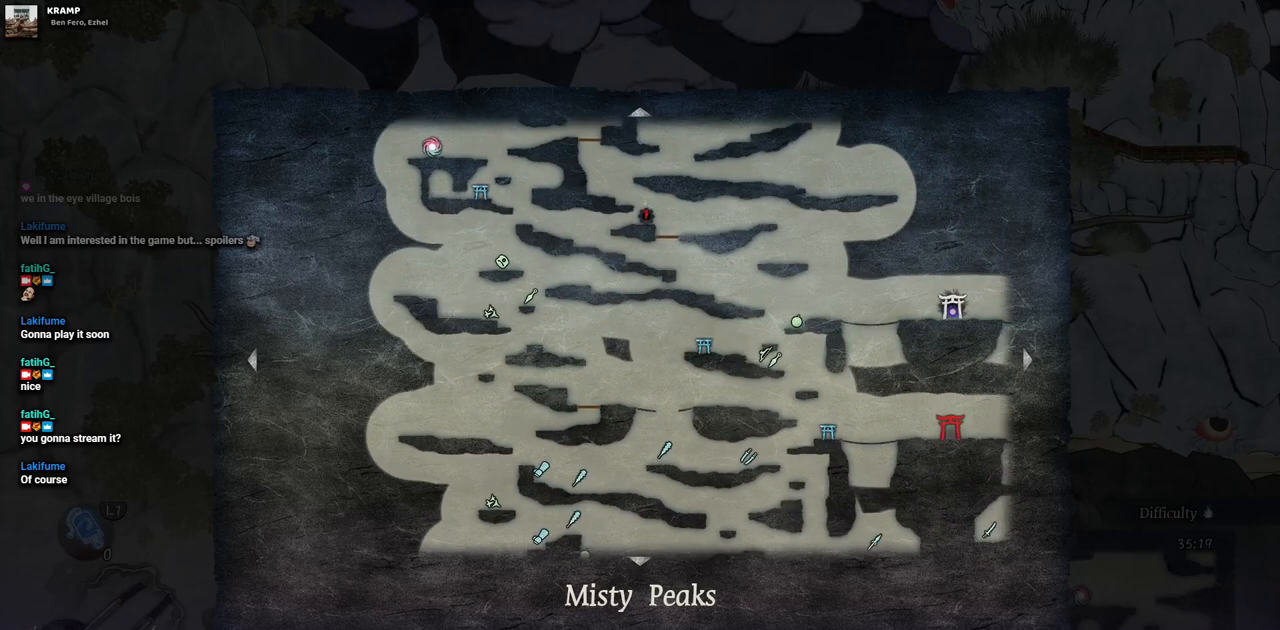
{"buttons": [], "left_stick": "down-left", "right_stick": "center", "events": [[117, "left_stick", "down-left"]]}
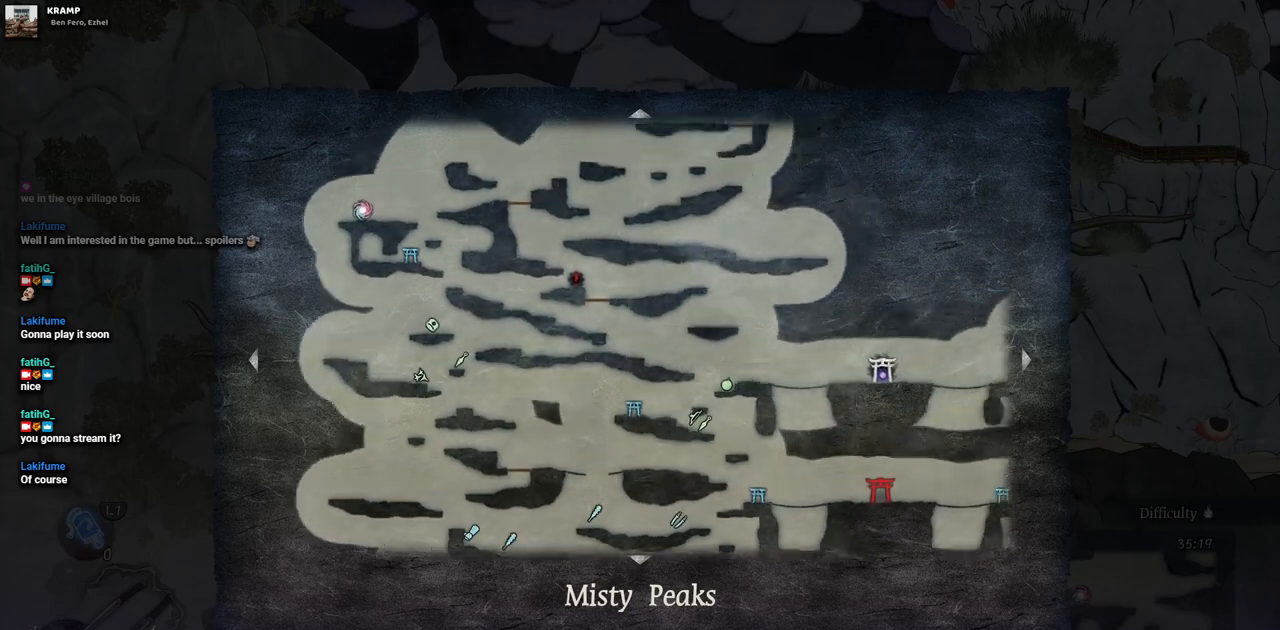
{"buttons": [], "left_stick": "up", "right_stick": "center", "events": [[250, "left_stick", "center"], [433, "left_stick", "up"]]}
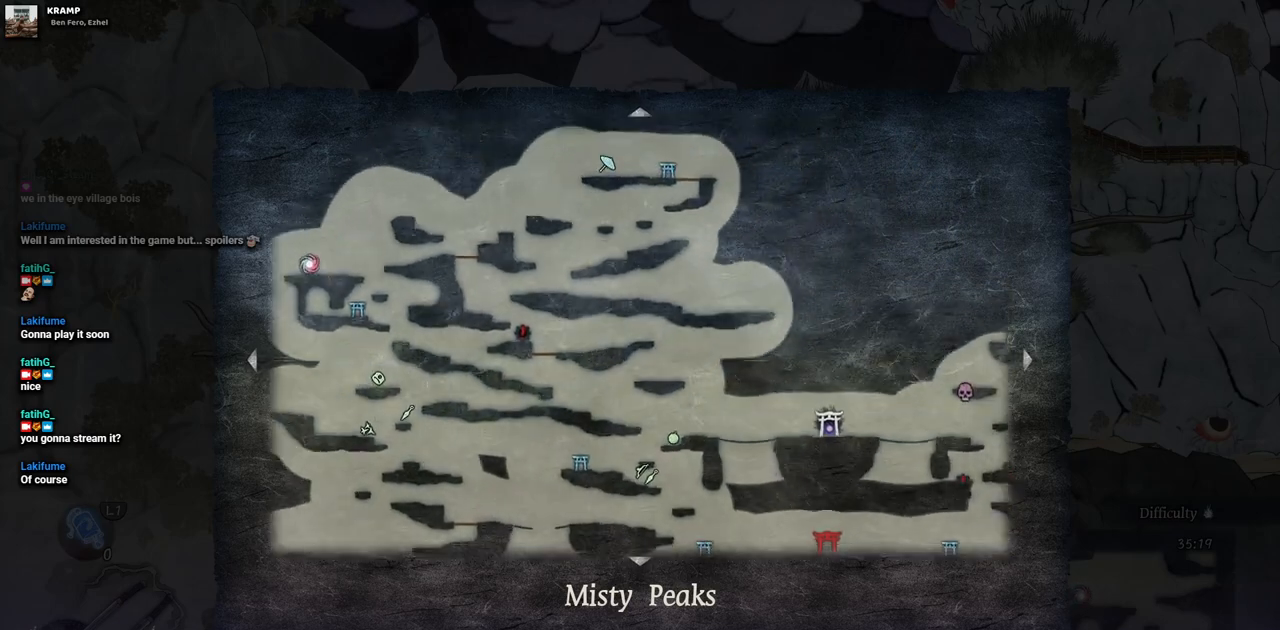
{"buttons": [], "left_stick": "up", "right_stick": "center", "events": []}
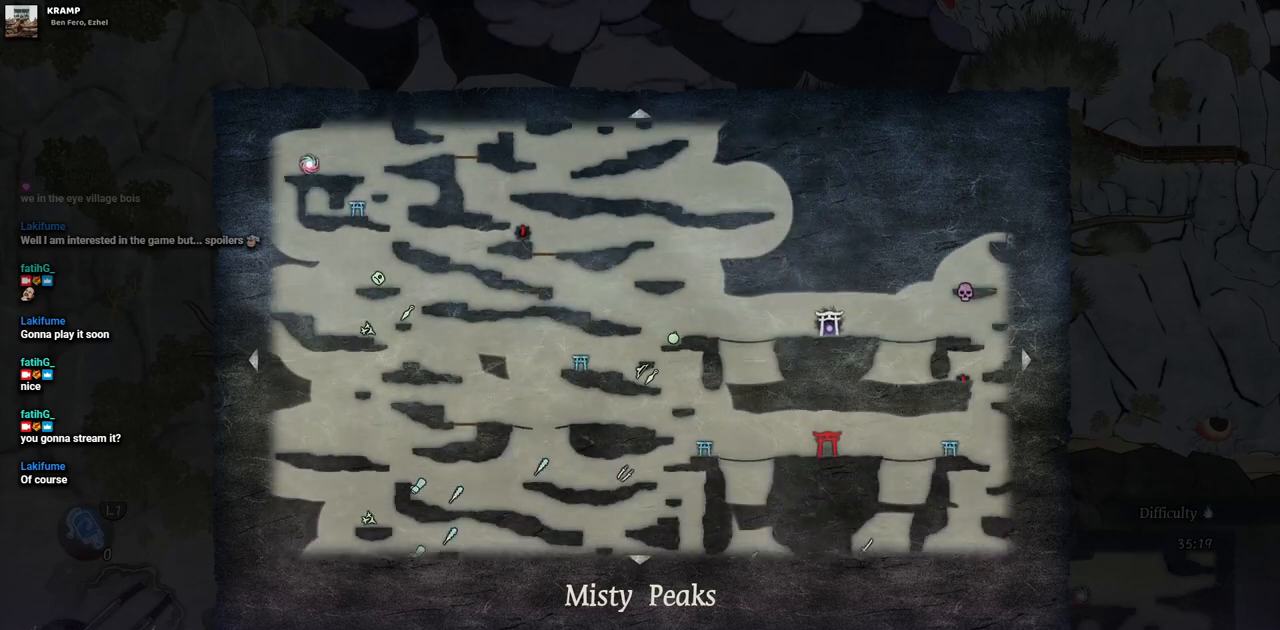
{"buttons": [], "left_stick": "up", "right_stick": "center", "events": []}
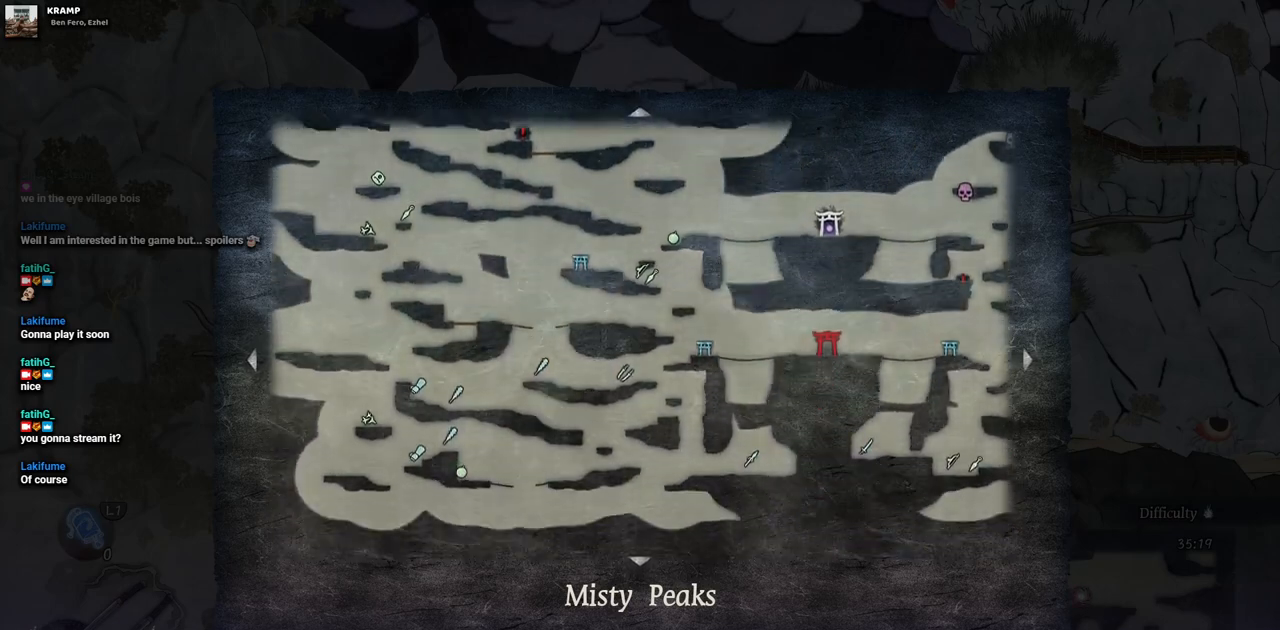
{"buttons": [], "left_stick": "center", "right_stick": "center", "events": [[67, "left_stick", "center"]]}
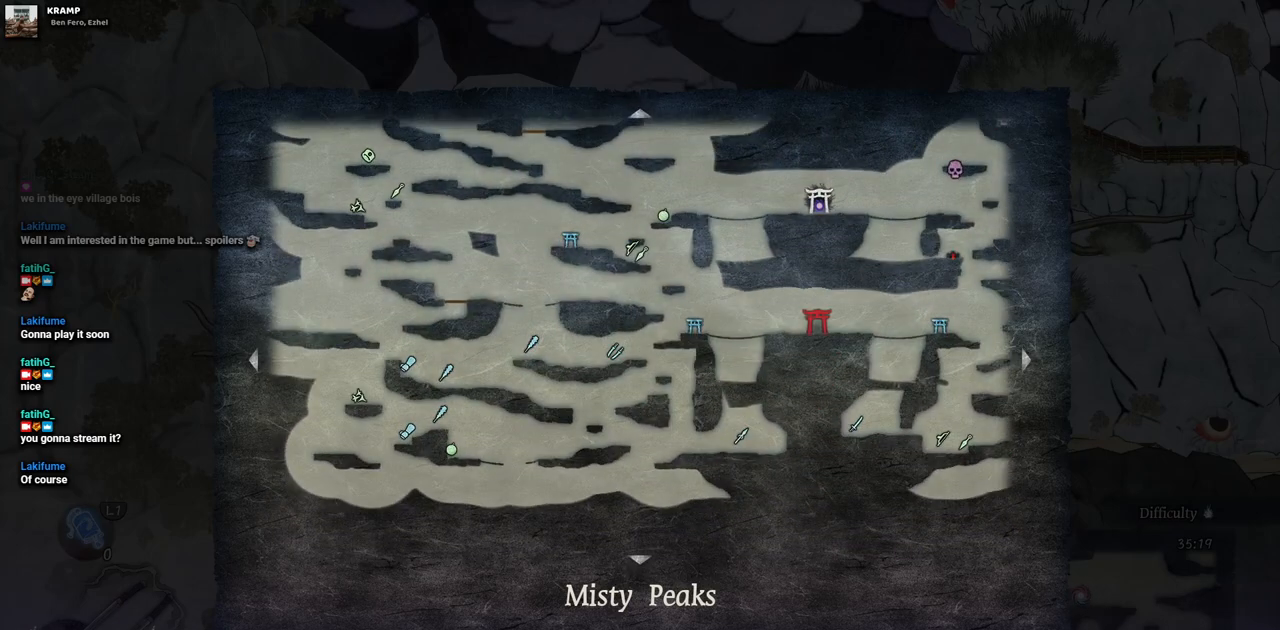
{"buttons": [], "left_stick": "center", "right_stick": "center", "events": []}
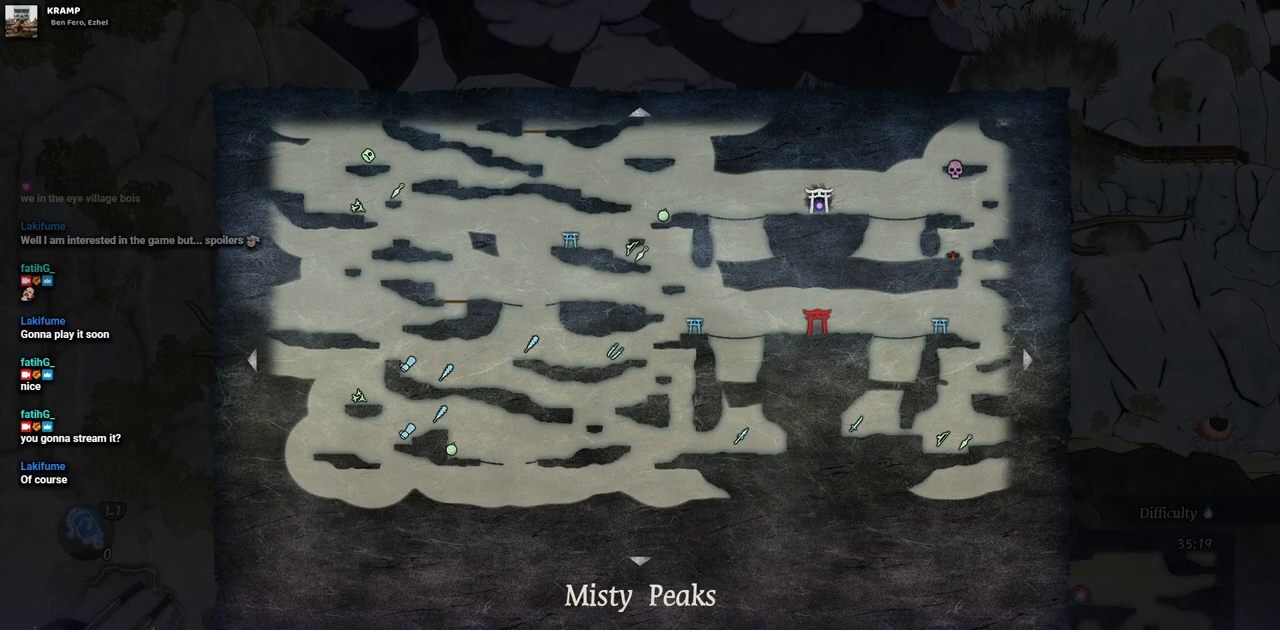
{"buttons": [], "left_stick": "right", "right_stick": "center", "events": [[450, "left_stick", "right"]]}
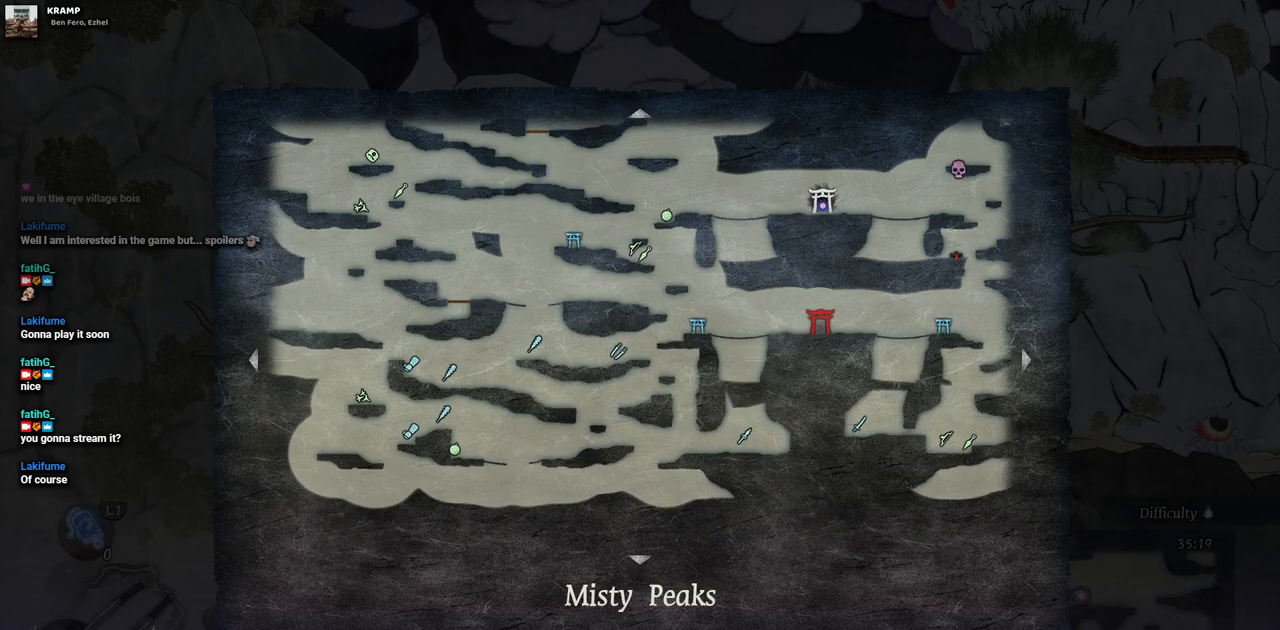
{"buttons": [], "left_stick": "down-right", "right_stick": "center", "events": [[33, "left_stick", "up-right"], [267, "left_stick", "right"], [483, "left_stick", "down-right"]]}
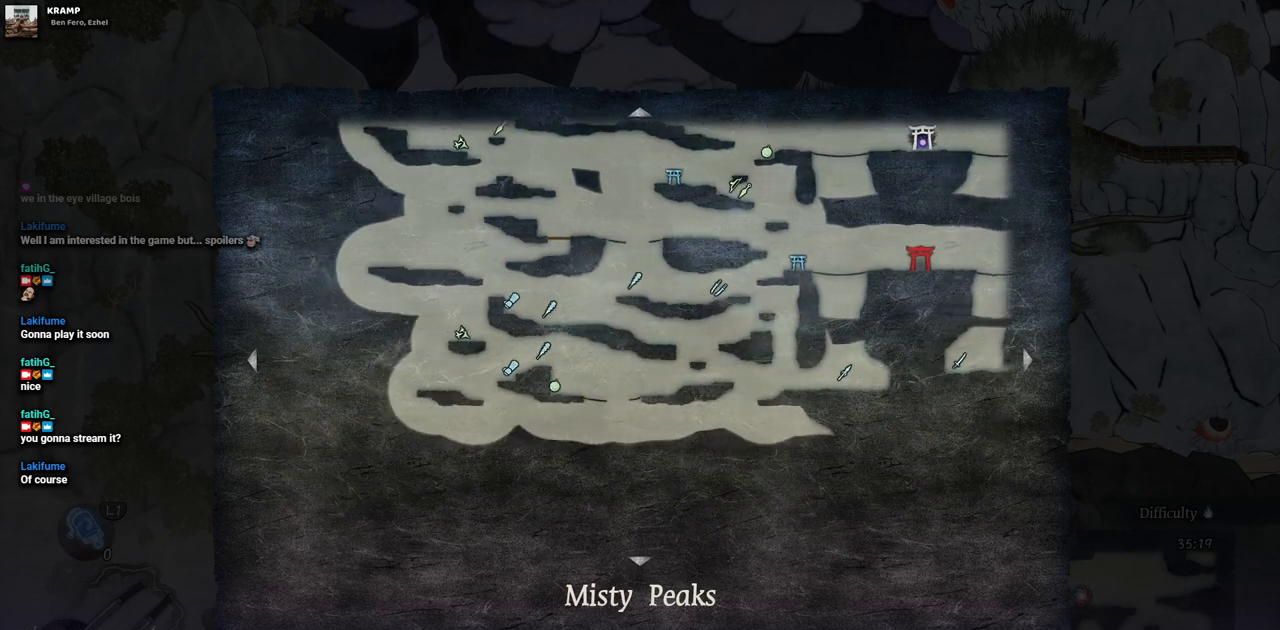
{"buttons": [], "left_stick": "center", "right_stick": "center", "events": [[150, "left_stick", "down"], [450, "left_stick", "center"]]}
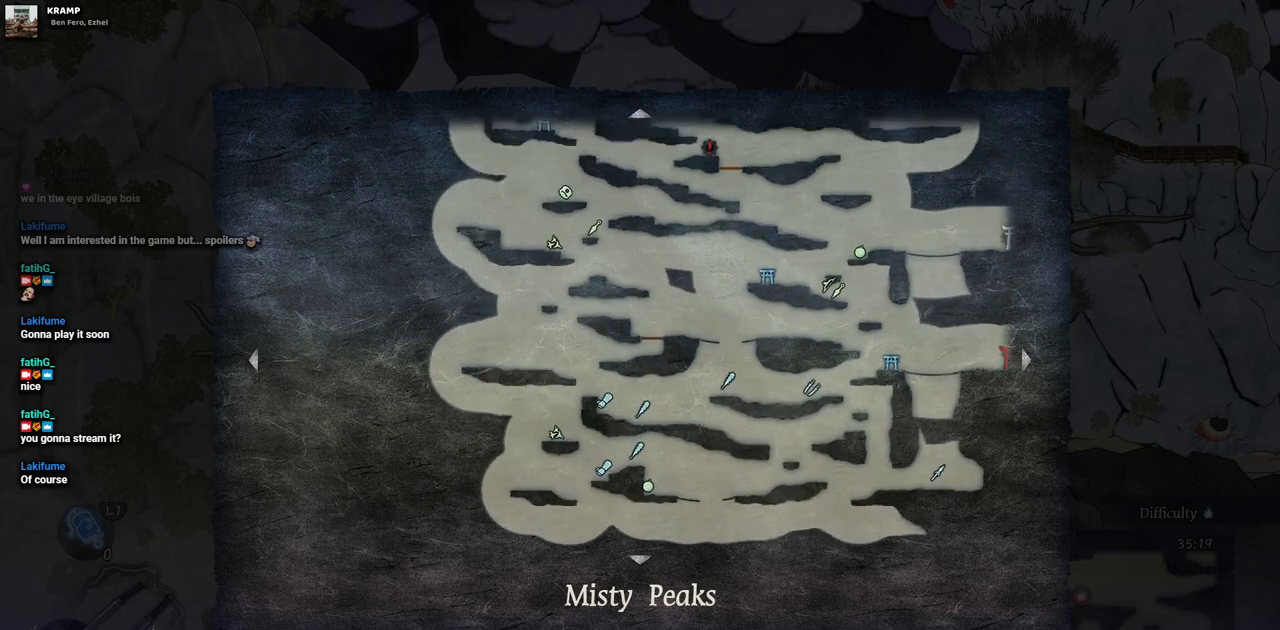
{"buttons": [], "left_stick": "left", "right_stick": "center", "events": [[283, "left_stick", "down-left"], [450, "left_stick", "left"]]}
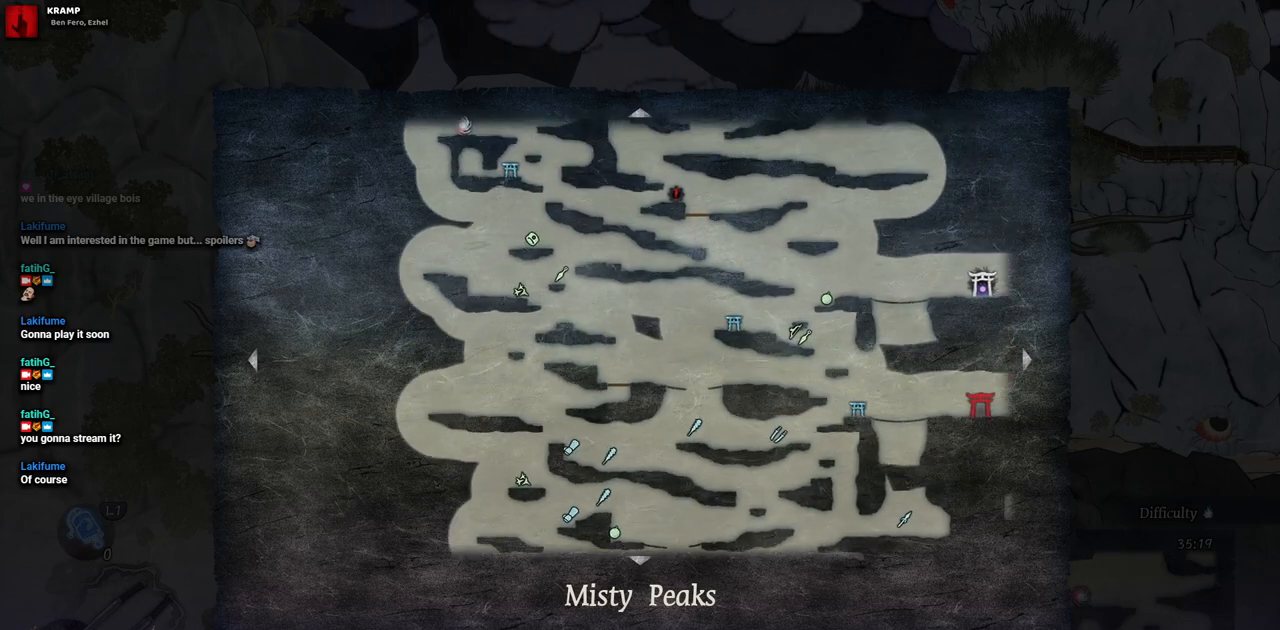
{"buttons": [], "left_stick": "up", "right_stick": "center", "events": [[167, "left_stick", "up-left"], [283, "left_stick", "up"]]}
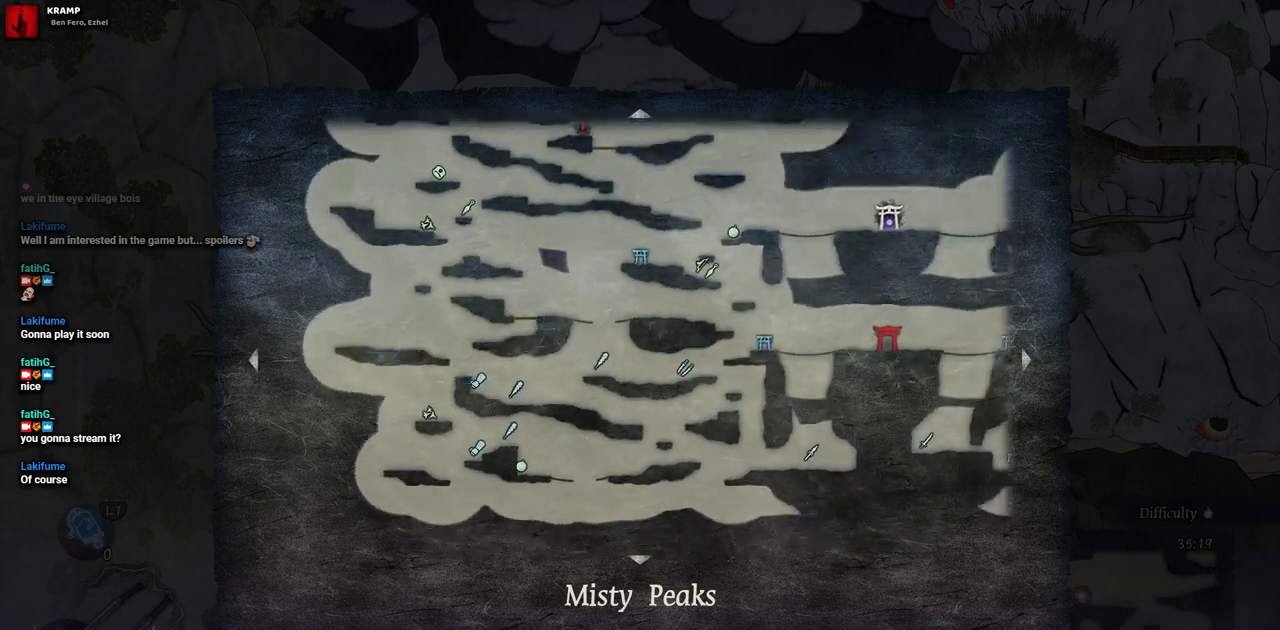
{"buttons": [], "left_stick": "left", "right_stick": "center", "events": [[33, "left_stick", "center"], [483, "left_stick", "left"]]}
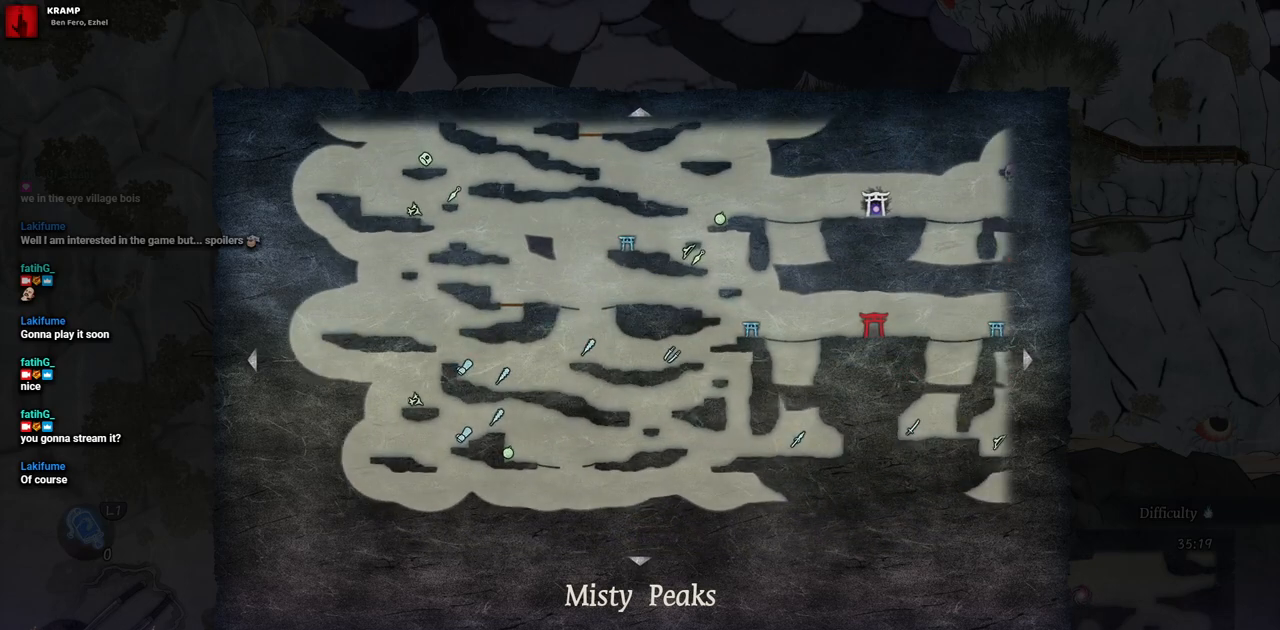
{"buttons": [], "left_stick": "down-left", "right_stick": "center", "events": [[267, "left_stick", "down-left"]]}
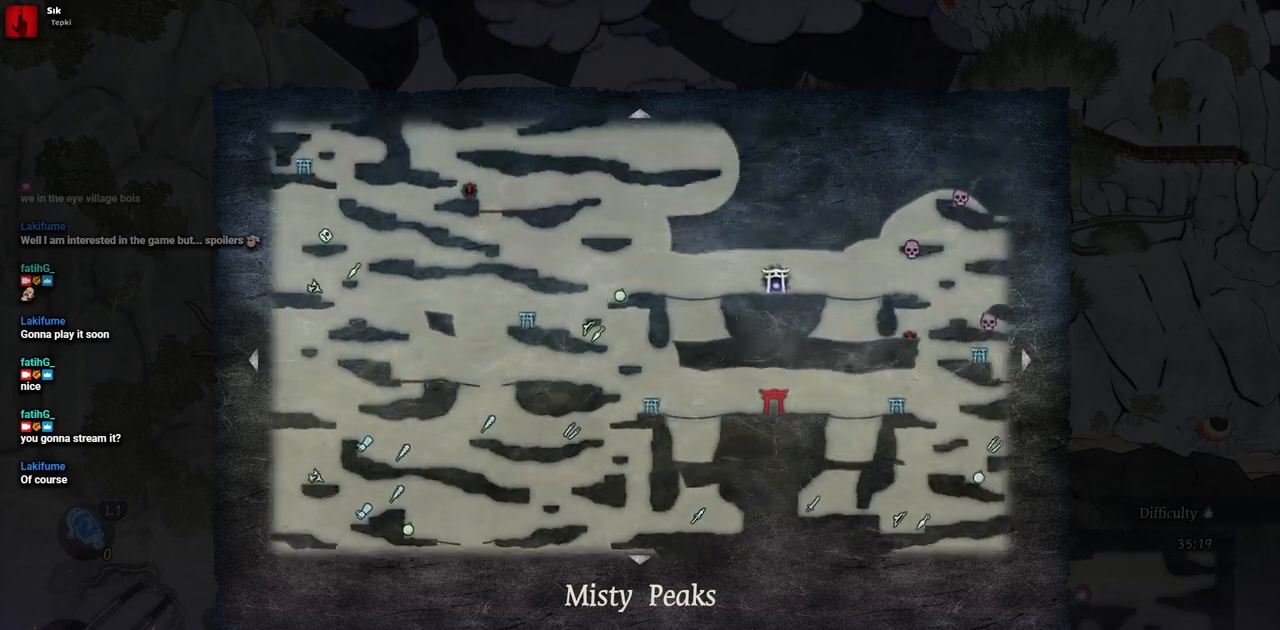
{"buttons": [], "left_stick": "down-right", "right_stick": "center", "events": [[317, "left_stick", "down"], [433, "left_stick", "down-right"]]}
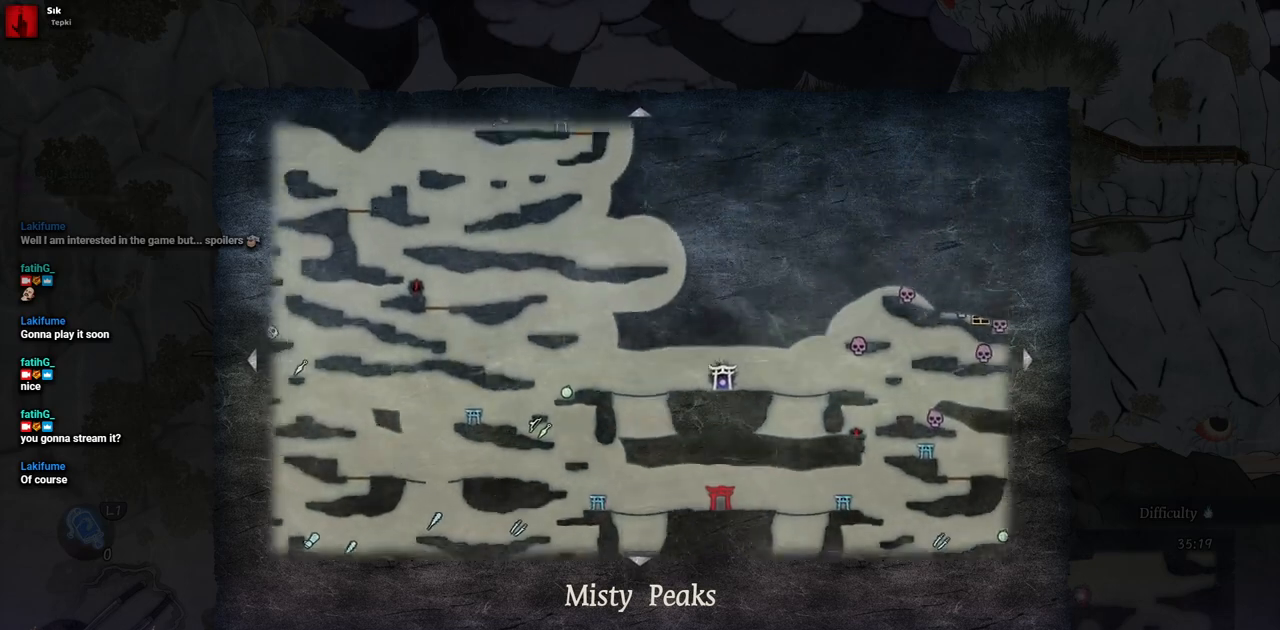
{"buttons": [], "left_stick": "down-right", "right_stick": "center", "events": [[50, "left_stick", "right"], [300, "left_stick", "down-right"]]}
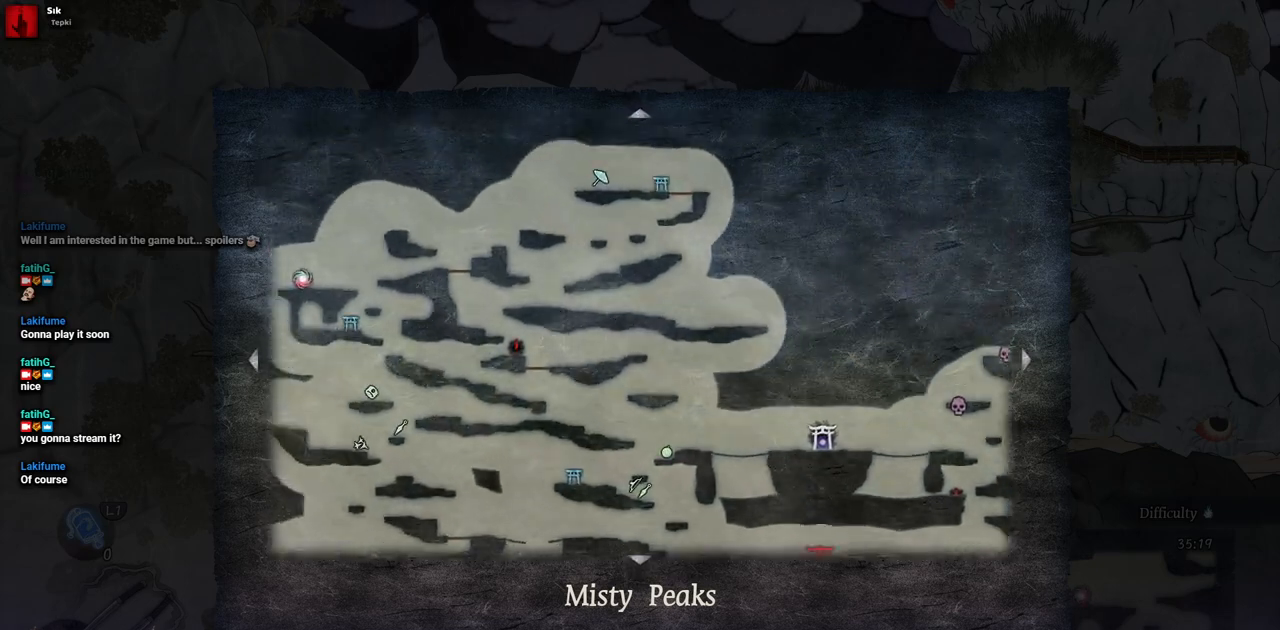
{"buttons": [], "left_stick": "up-left", "right_stick": "center", "events": [[150, "left_stick", "center"], [400, "left_stick", "up-left"]]}
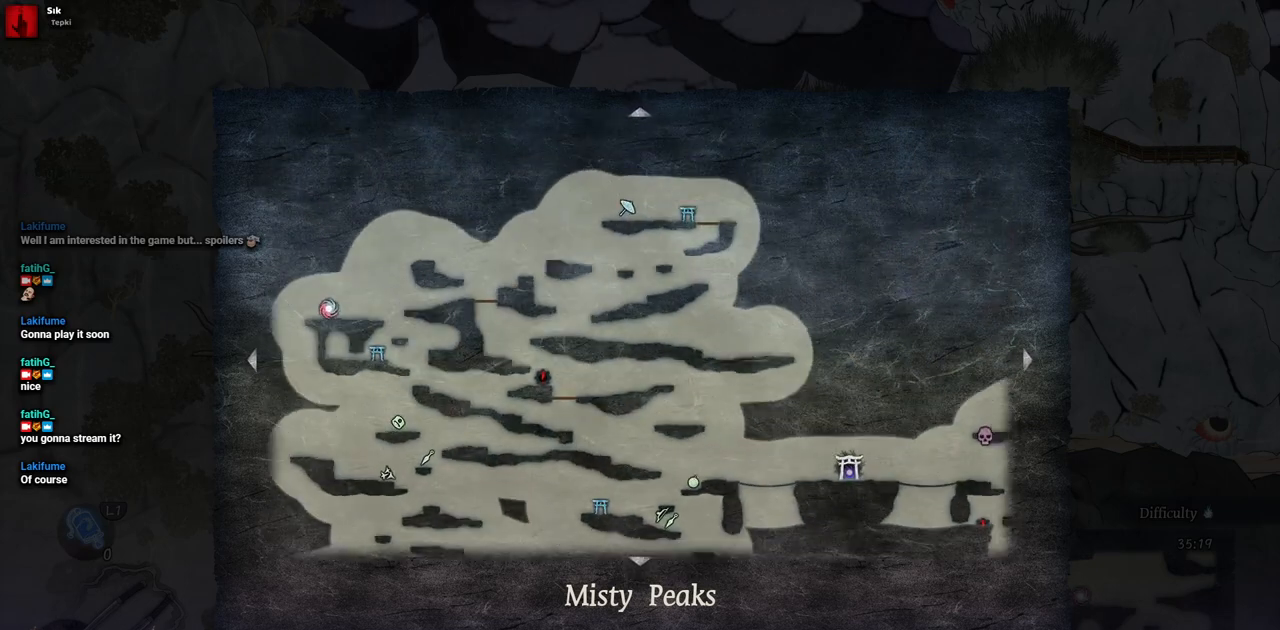
{"buttons": [], "left_stick": "left", "right_stick": "center", "events": [[450, "left_stick", "left"]]}
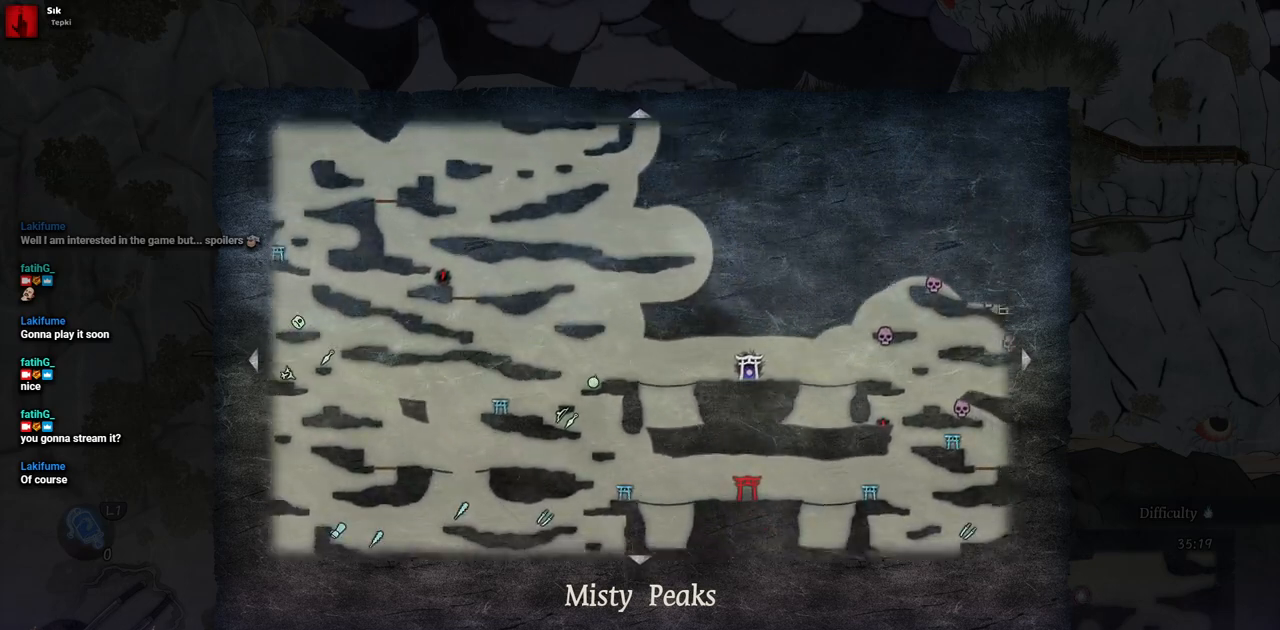
{"buttons": [], "left_stick": "center", "right_stick": "center", "events": [[483, "left_stick", "center"]]}
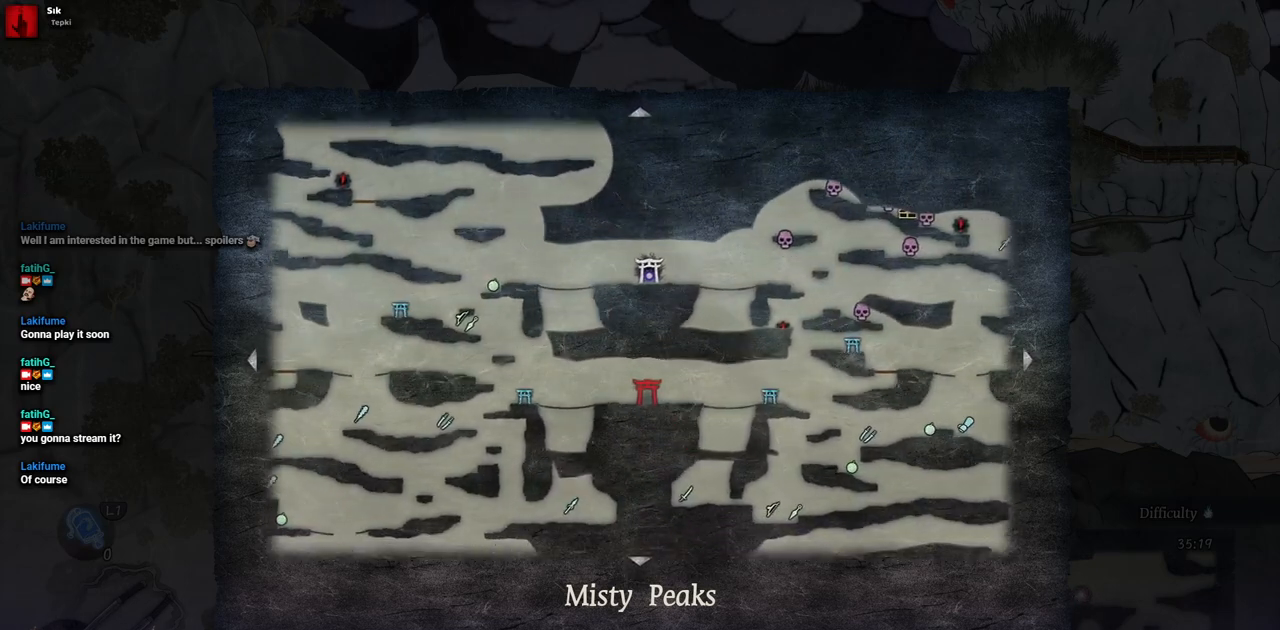
{"buttons": ["SELECT"], "left_stick": "center", "right_stick": "center", "events": [[467, "SELECT", "down"]]}
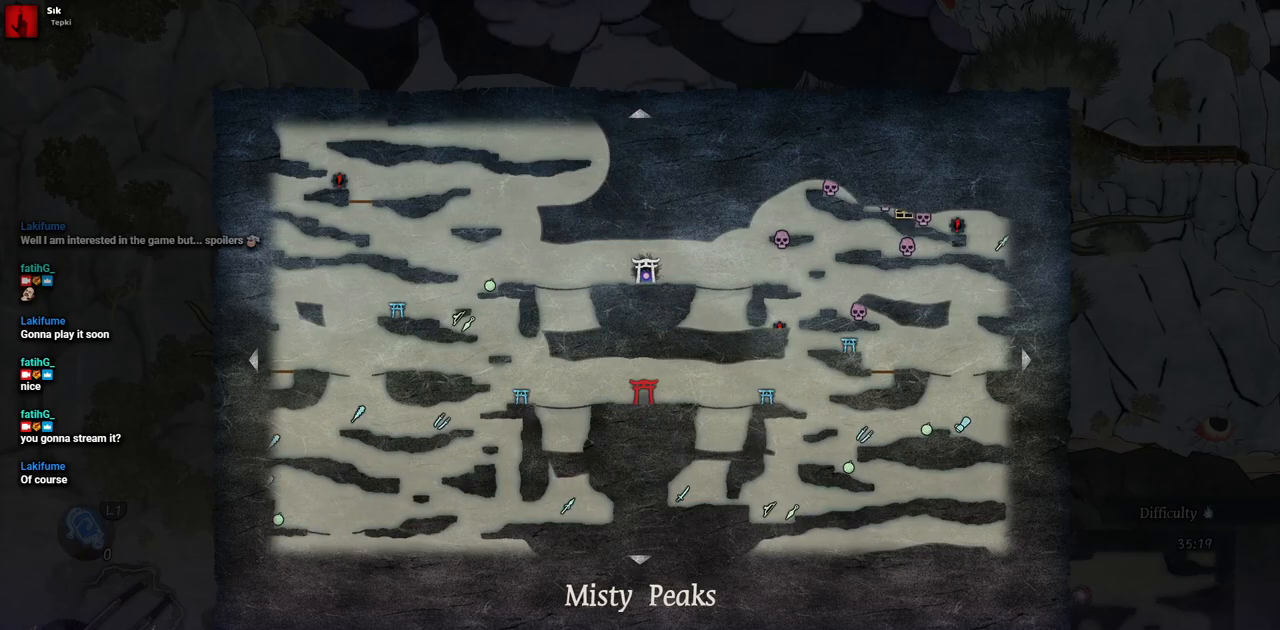
{"buttons": ["DPAD_RIGHT"], "left_stick": "center", "right_stick": "center", "events": [[83, "SELECT", "up"], [317, "DPAD_RIGHT", "down"]]}
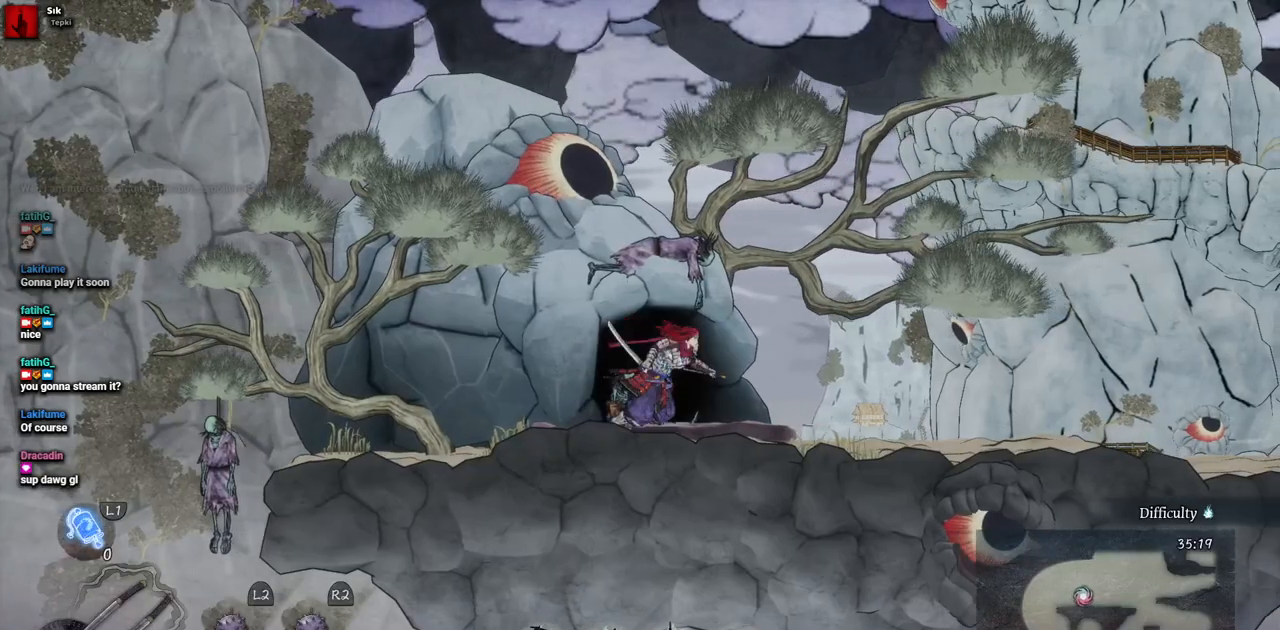
{"buttons": ["DPAD_RIGHT"], "left_stick": "center", "right_stick": "center", "events": []}
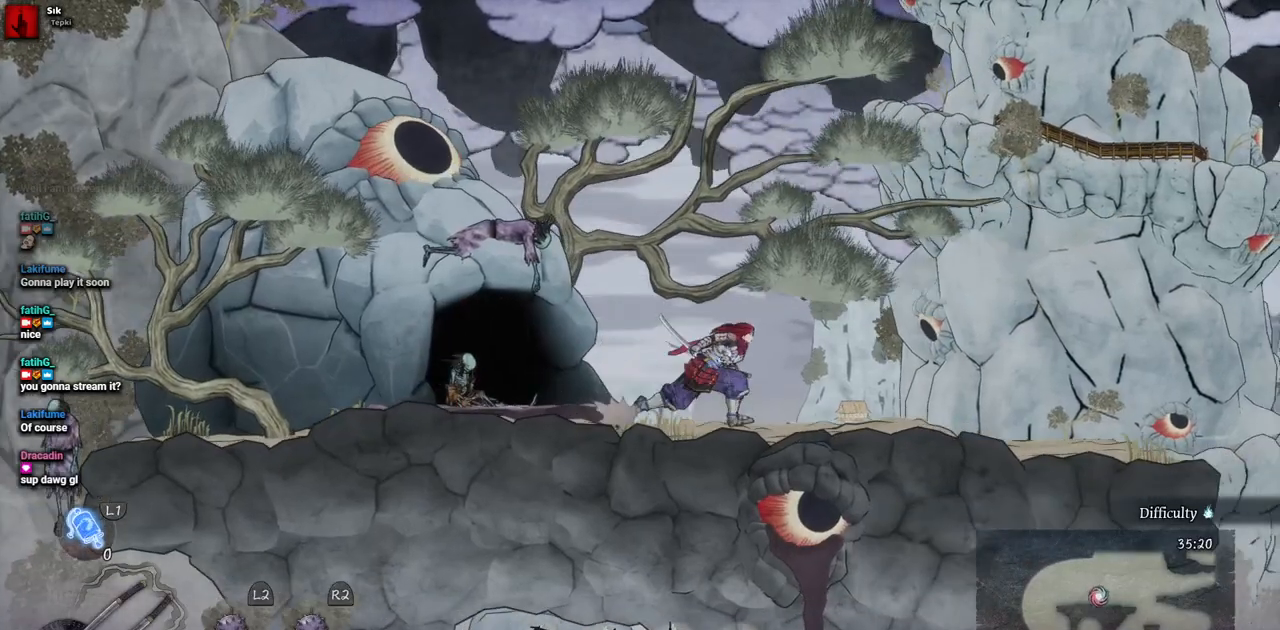
{"buttons": ["DPAD_RIGHT"], "left_stick": "center", "right_stick": "center", "events": []}
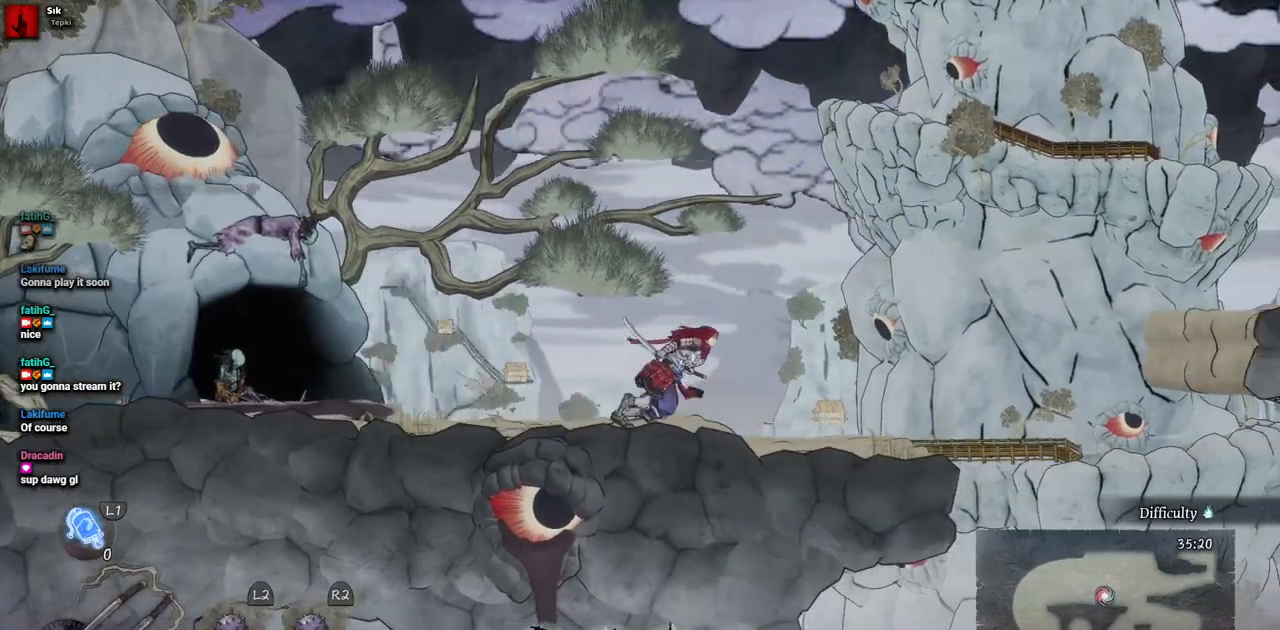
{"buttons": [], "left_stick": "center", "right_stick": "center", "events": [[300, "DPAD_RIGHT", "up"]]}